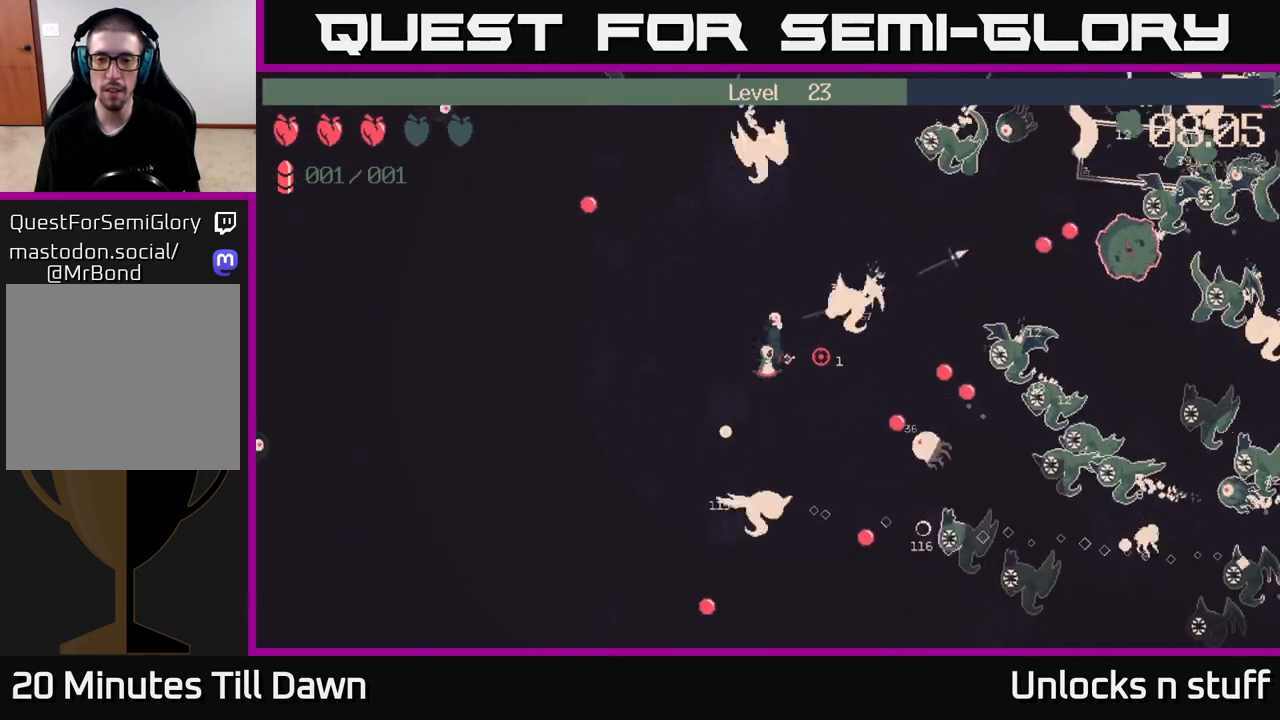
Gameplay with a controller (Xbox layout); each line is a JSON object with the inputs held at the frame after it. "events" lists button and stick changes between this image and that frame as [ms after this image, input, new state], when the widget could be followed in between.
{"buttons": ["R2"], "left_stick": "up-left", "right_stick": "right", "events": [[83, "left_stick", "right"], [200, "left_stick", "left"], [367, "left_stick", "up-left"]]}
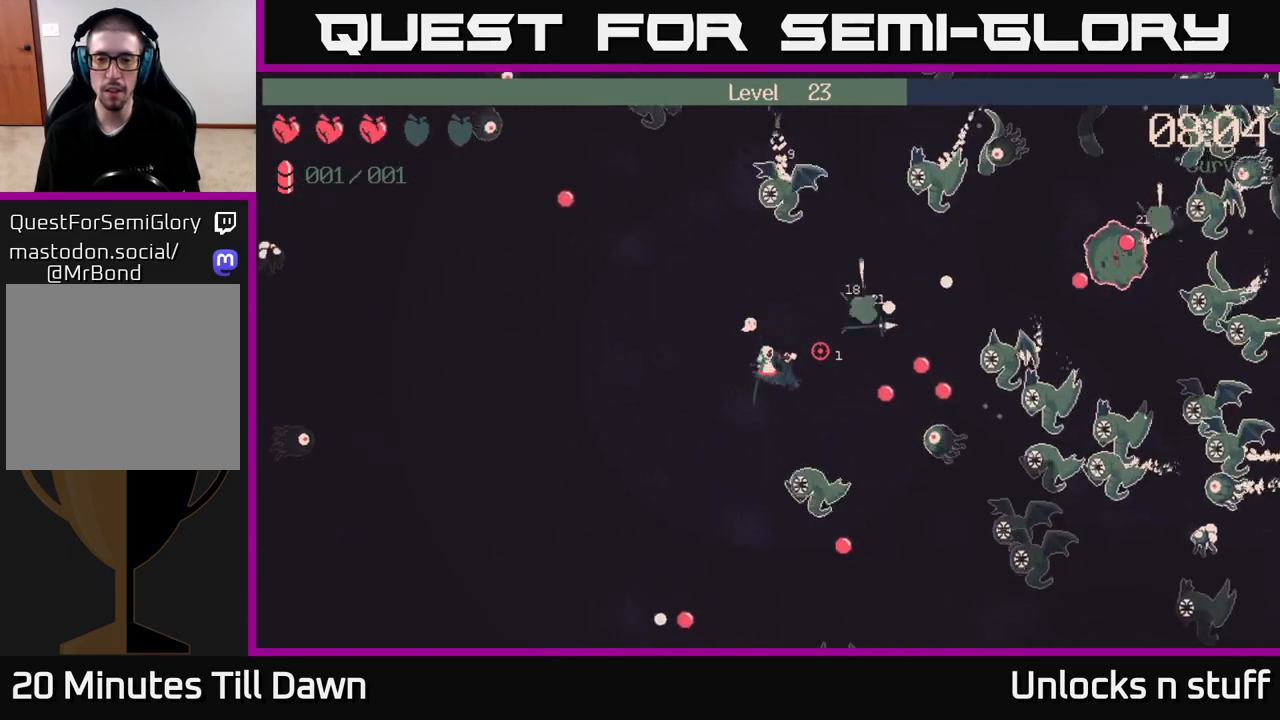
{"buttons": ["R2"], "left_stick": "right", "right_stick": "right", "events": [[117, "left_stick", "up-right"], [317, "left_stick", "right"]]}
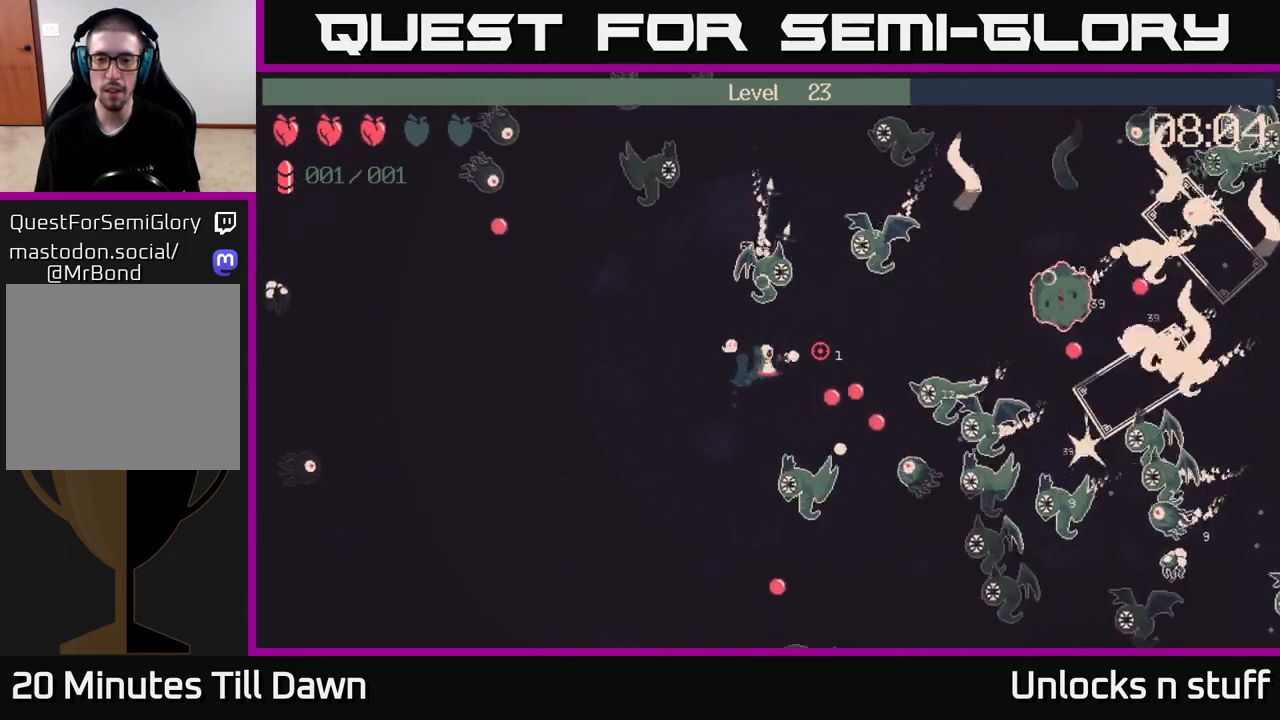
{"buttons": [], "left_stick": "down-left", "right_stick": "right", "events": [[50, "left_stick", "left"], [300, "left_stick", "down-left"], [417, "R2", "up"]]}
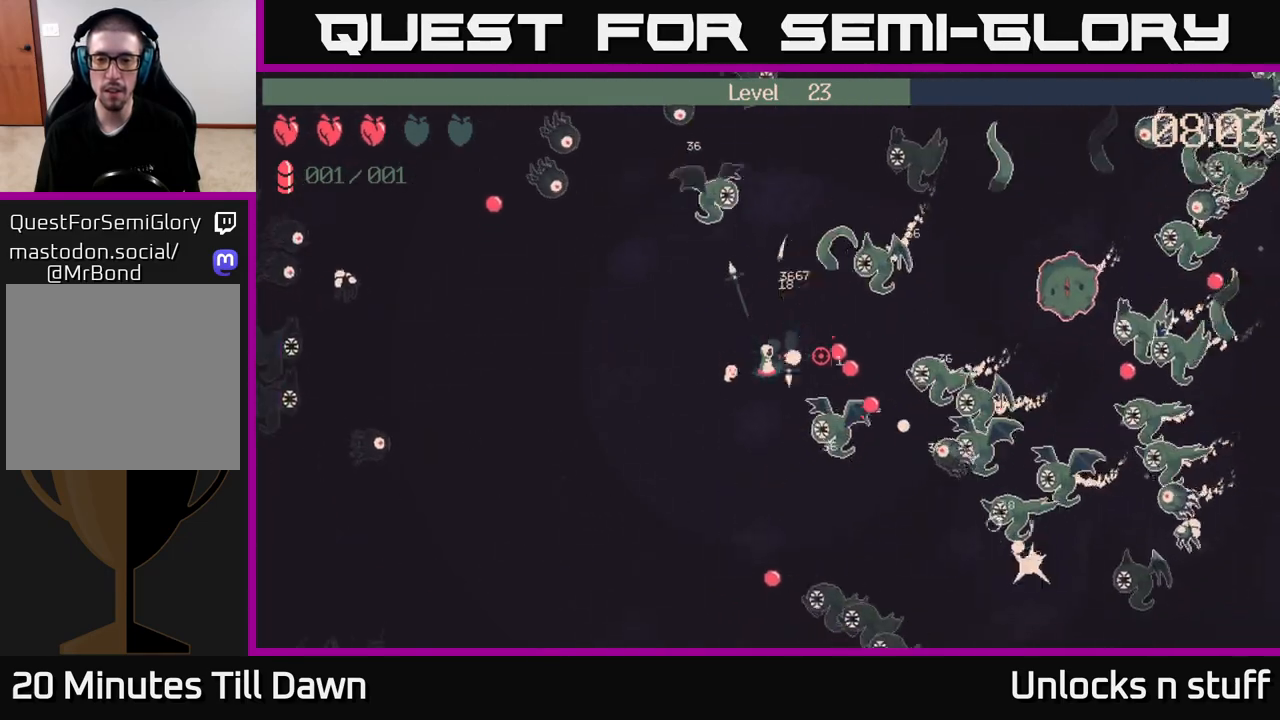
{"buttons": [], "left_stick": "down-left", "right_stick": "right", "events": []}
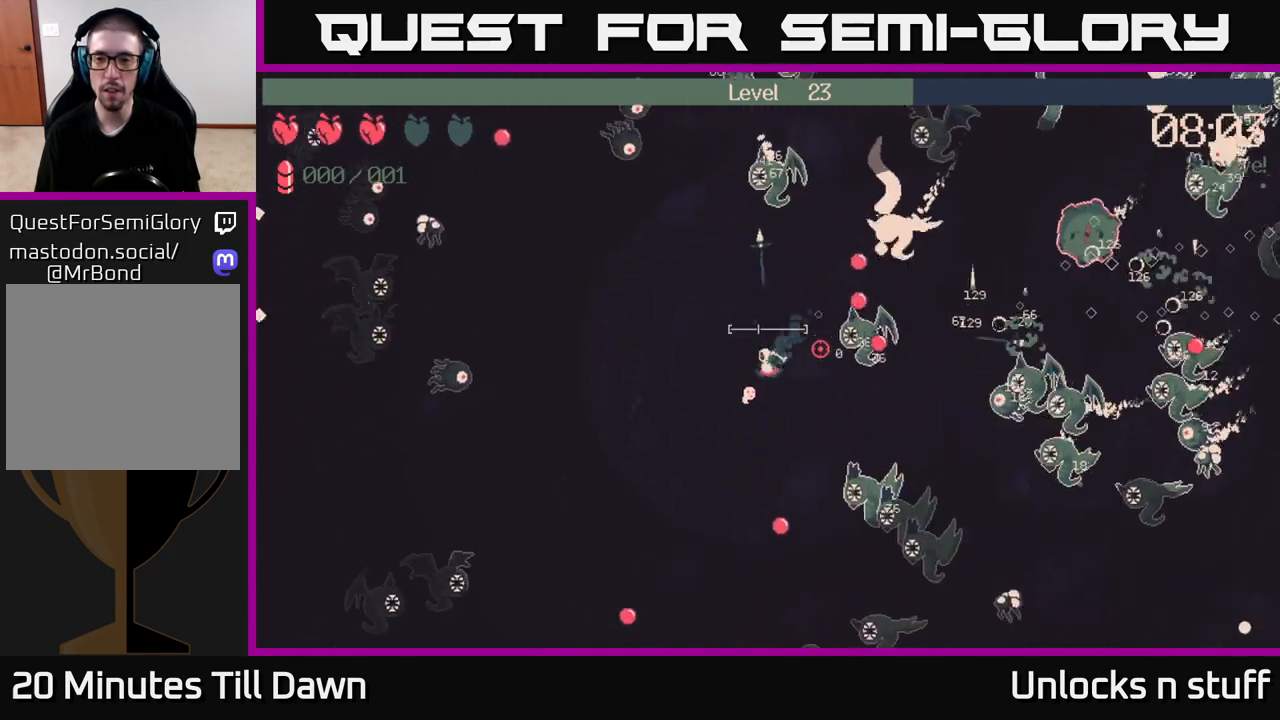
{"buttons": [], "left_stick": "up-left", "right_stick": "right", "events": [[50, "left_stick", "down"], [233, "right_stick", "center"], [317, "left_stick", "left"], [383, "left_stick", "up-left"], [417, "right_stick", "right"]]}
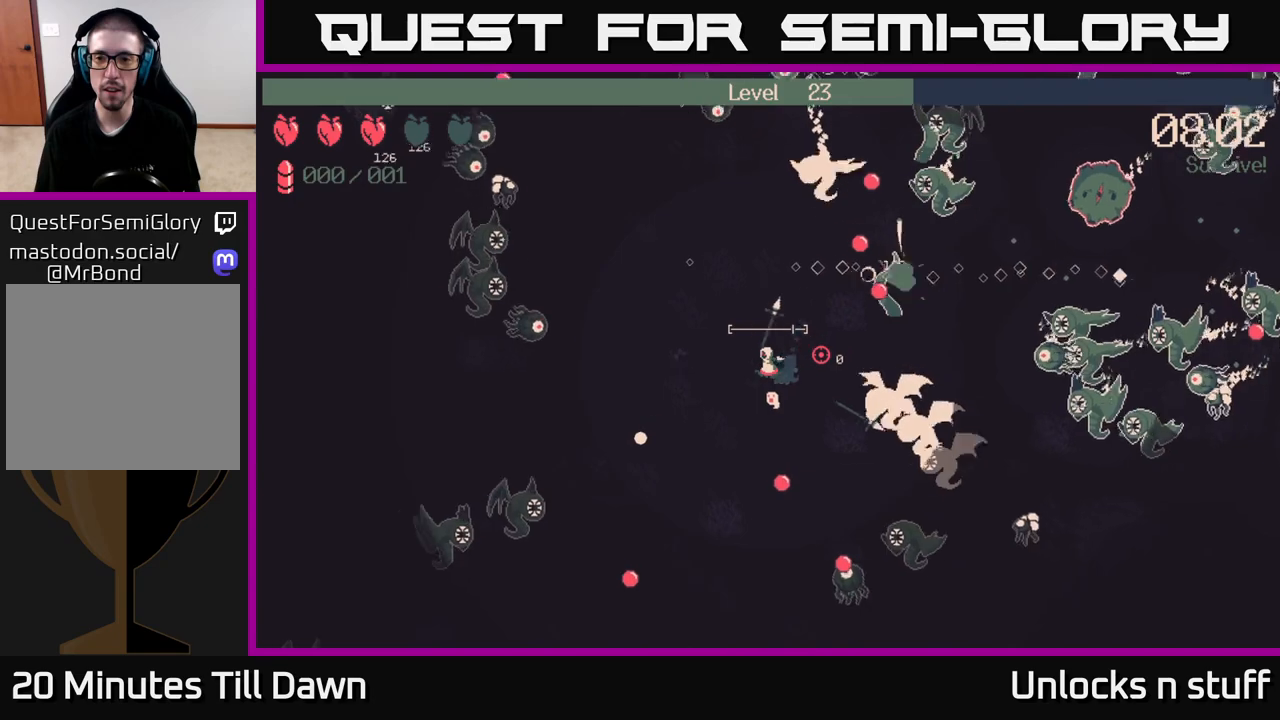
{"buttons": ["R2"], "left_stick": "down", "right_stick": "right", "events": [[133, "left_stick", "left"], [167, "R2", "down"], [283, "left_stick", "down-left"], [400, "left_stick", "down"]]}
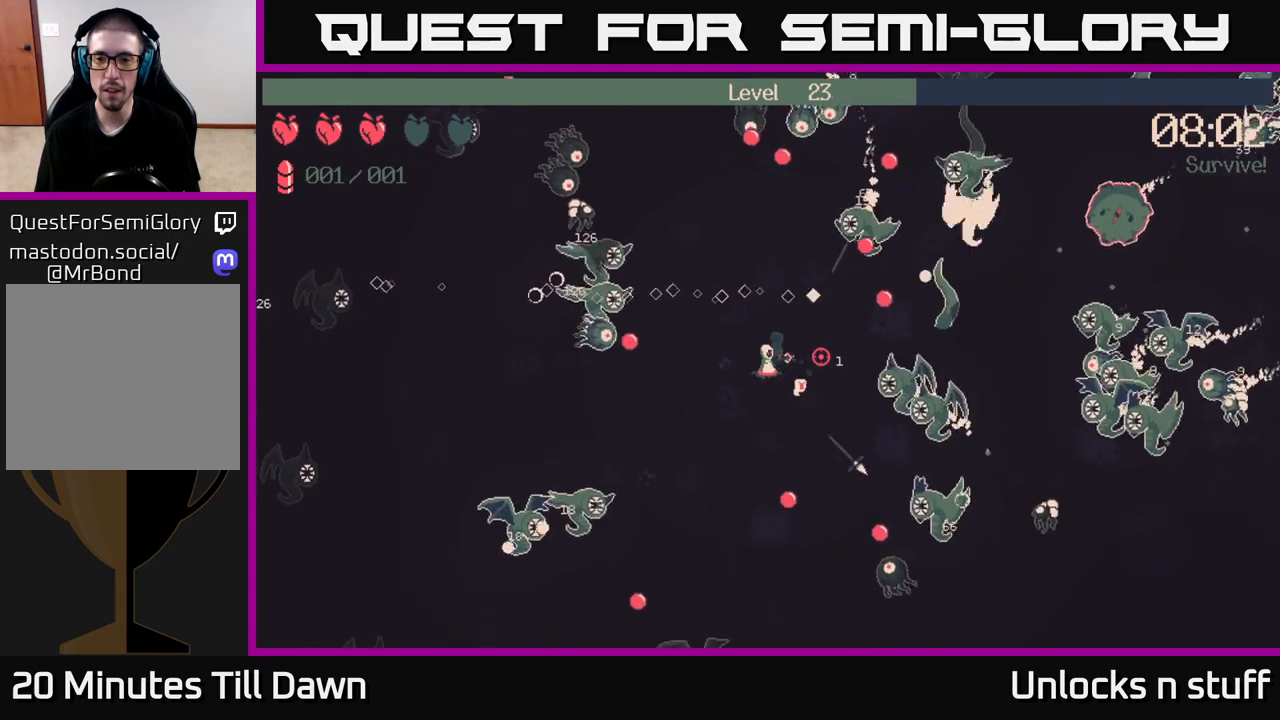
{"buttons": ["R2"], "left_stick": "down-right", "right_stick": "up-right", "events": [[300, "right_stick", "up-right"], [350, "left_stick", "down-right"]]}
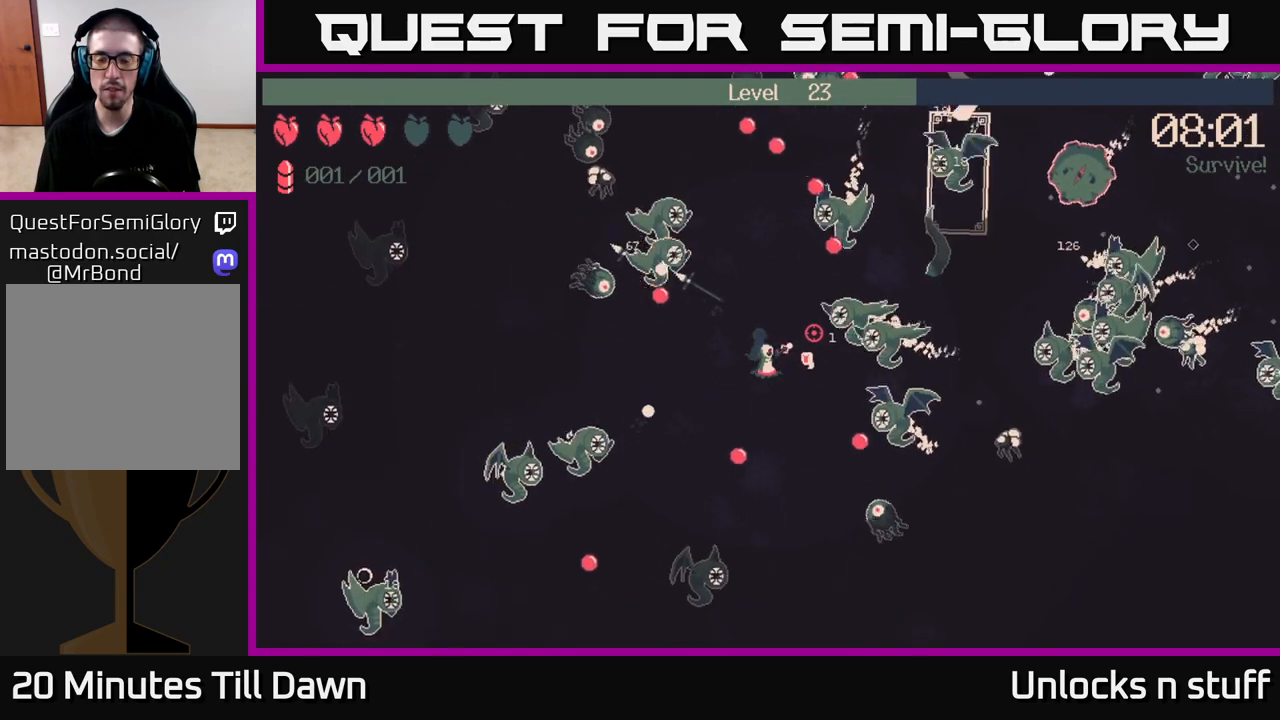
{"buttons": ["R2"], "left_stick": "down-right", "right_stick": "up-right", "events": [[17, "left_stick", "down"], [250, "left_stick", "down-right"]]}
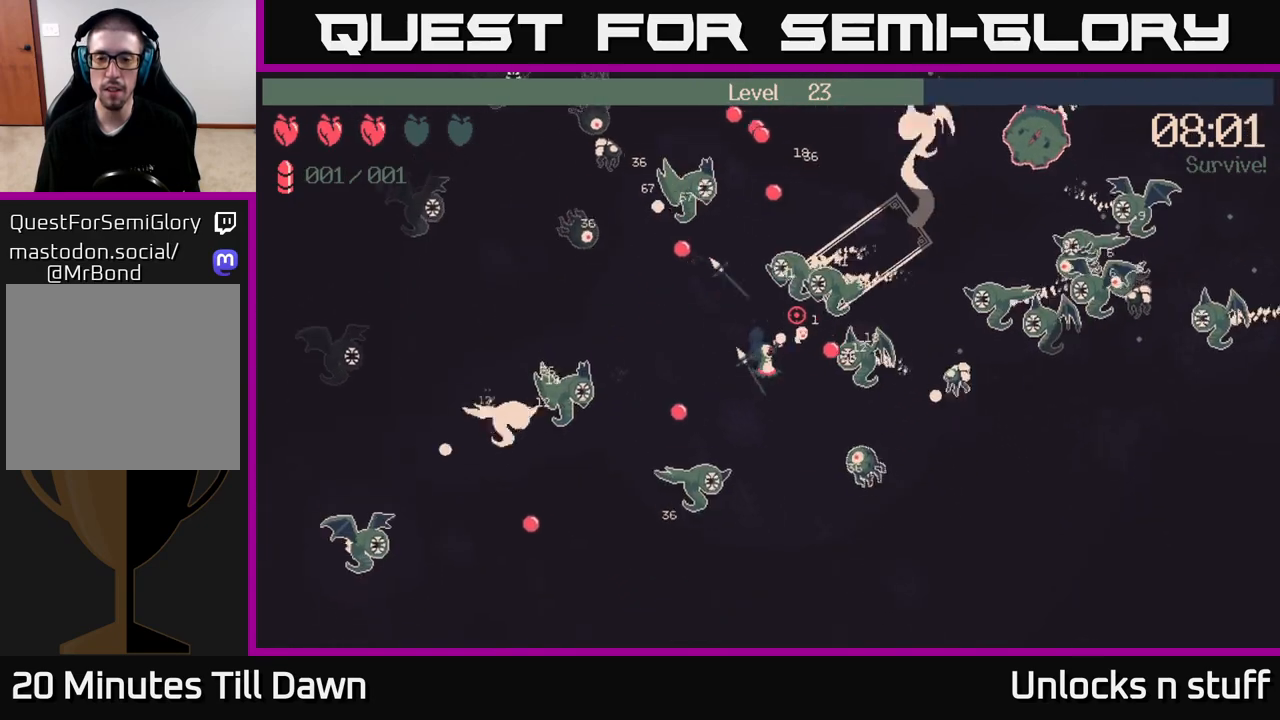
{"buttons": ["R2"], "left_stick": "down", "right_stick": "down-right", "events": [[67, "right_stick", "right"], [183, "right_stick", "down-right"], [267, "left_stick", "down"]]}
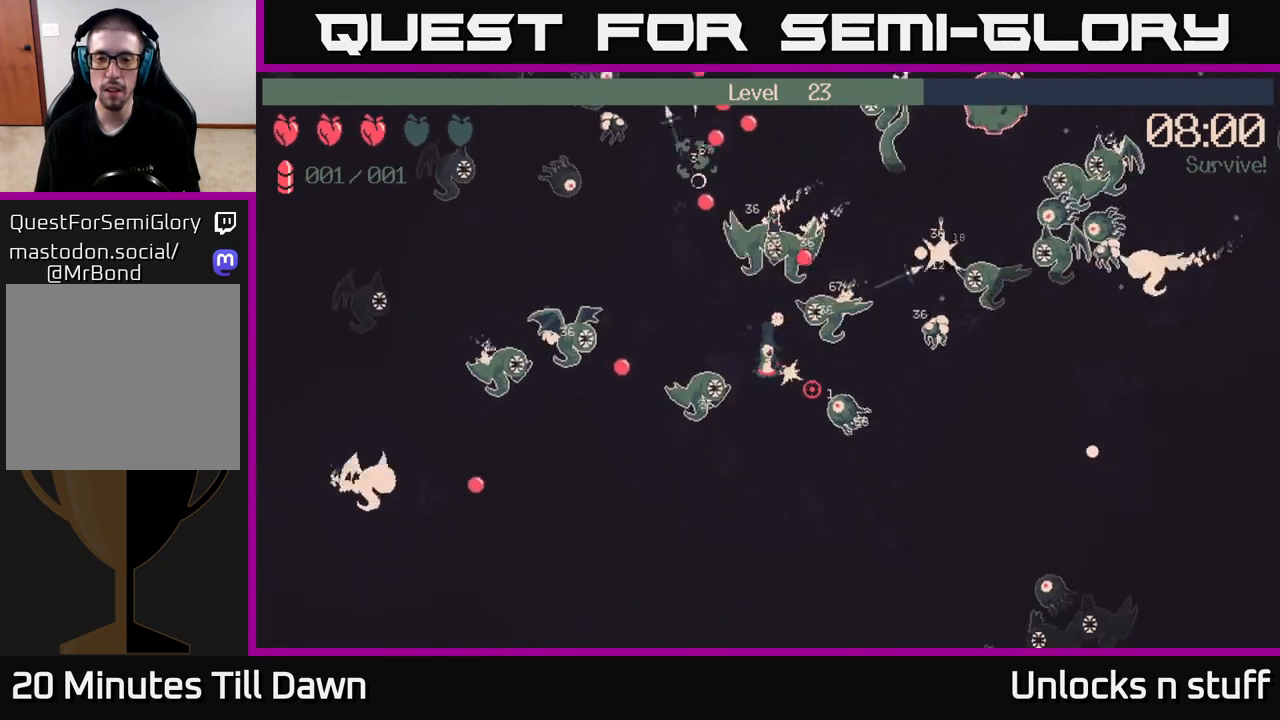
{"buttons": [], "left_stick": "down-right", "right_stick": "right", "events": [[33, "R2", "up"], [300, "right_stick", "center"], [367, "left_stick", "down-right"], [483, "right_stick", "right"]]}
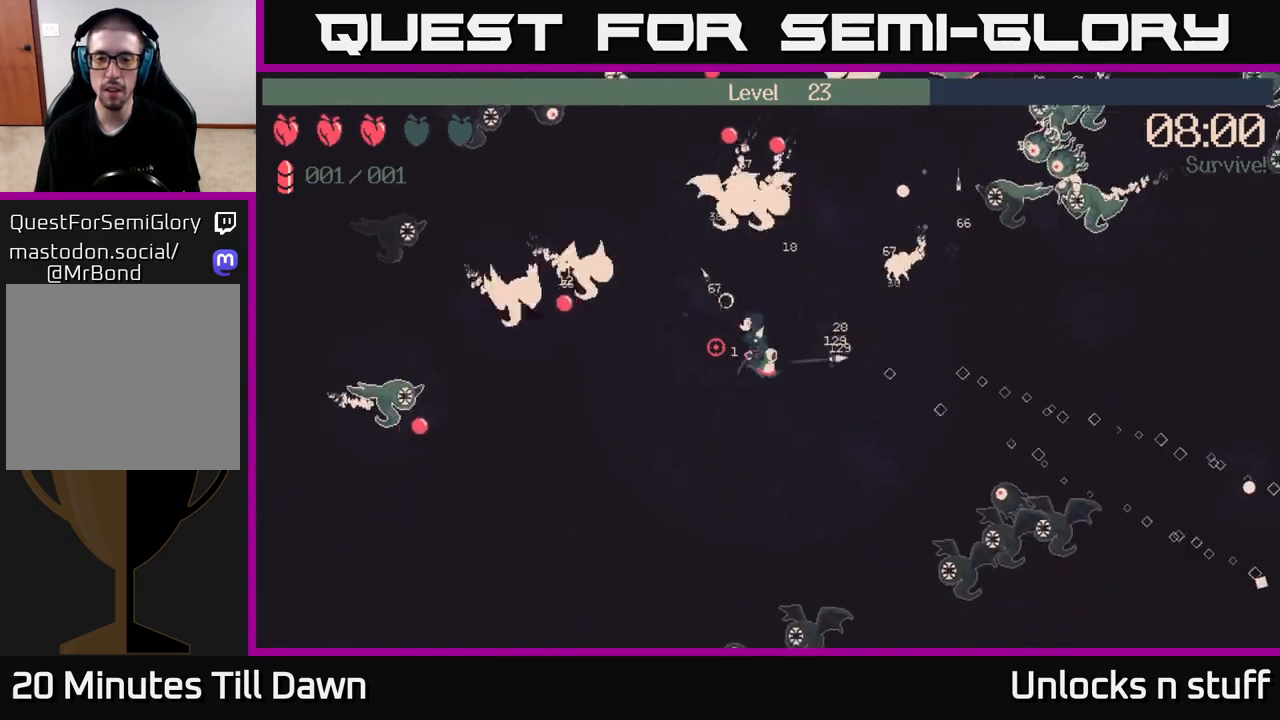
{"buttons": [], "left_stick": "right", "right_stick": "right", "events": [[83, "left_stick", "right"]]}
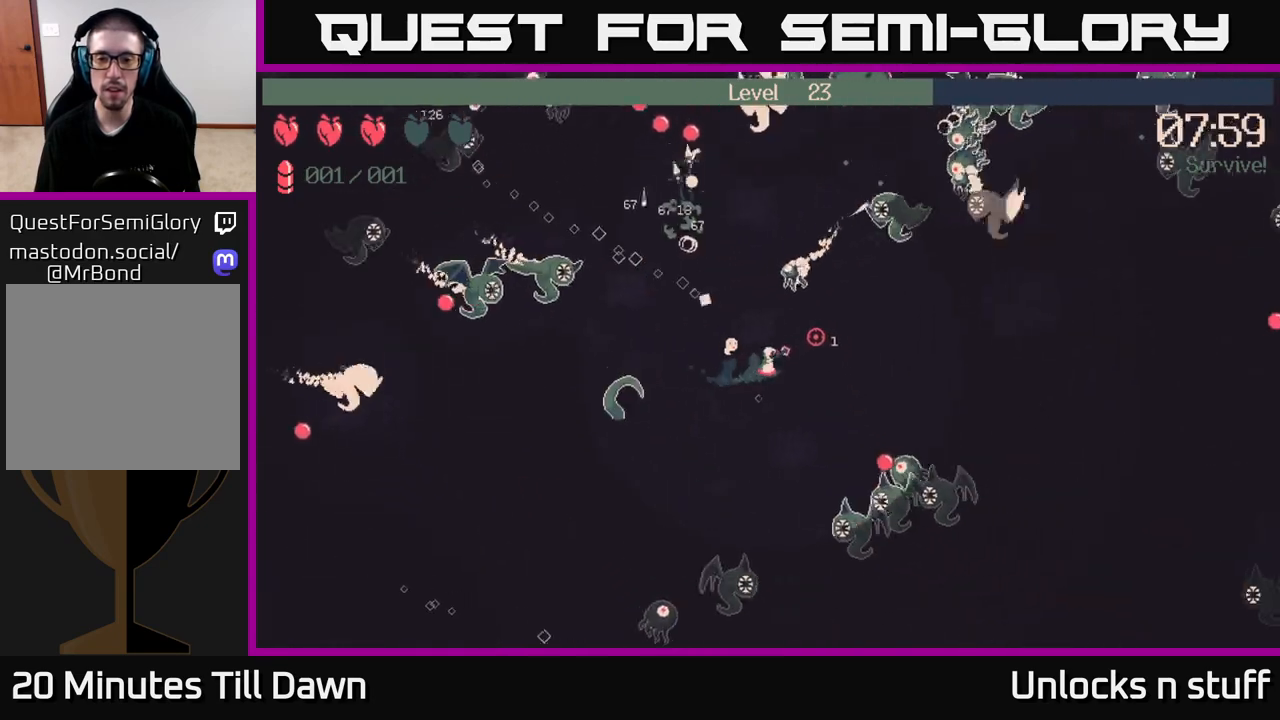
{"buttons": ["R2"], "left_stick": "up-right", "right_stick": "up-right", "events": [[333, "R2", "down"], [350, "right_stick", "up-right"], [383, "left_stick", "up-right"]]}
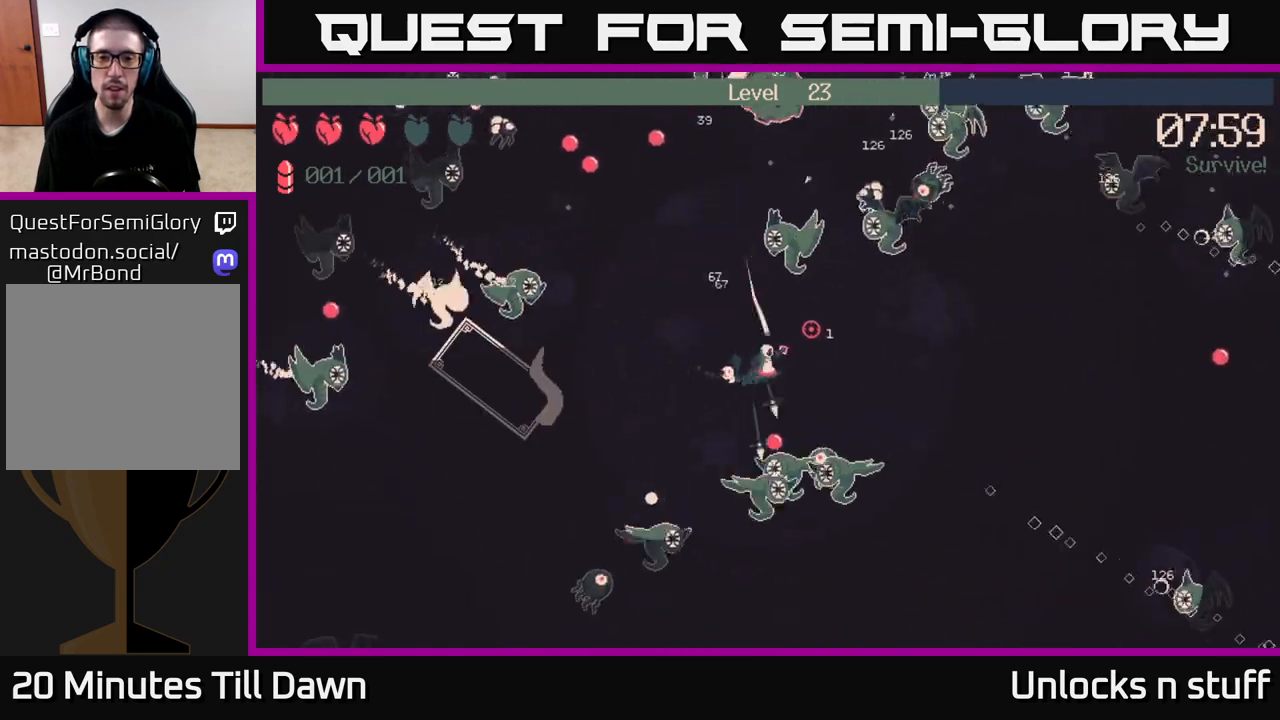
{"buttons": ["R2"], "left_stick": "right", "right_stick": "up-right", "events": [[67, "left_stick", "right"]]}
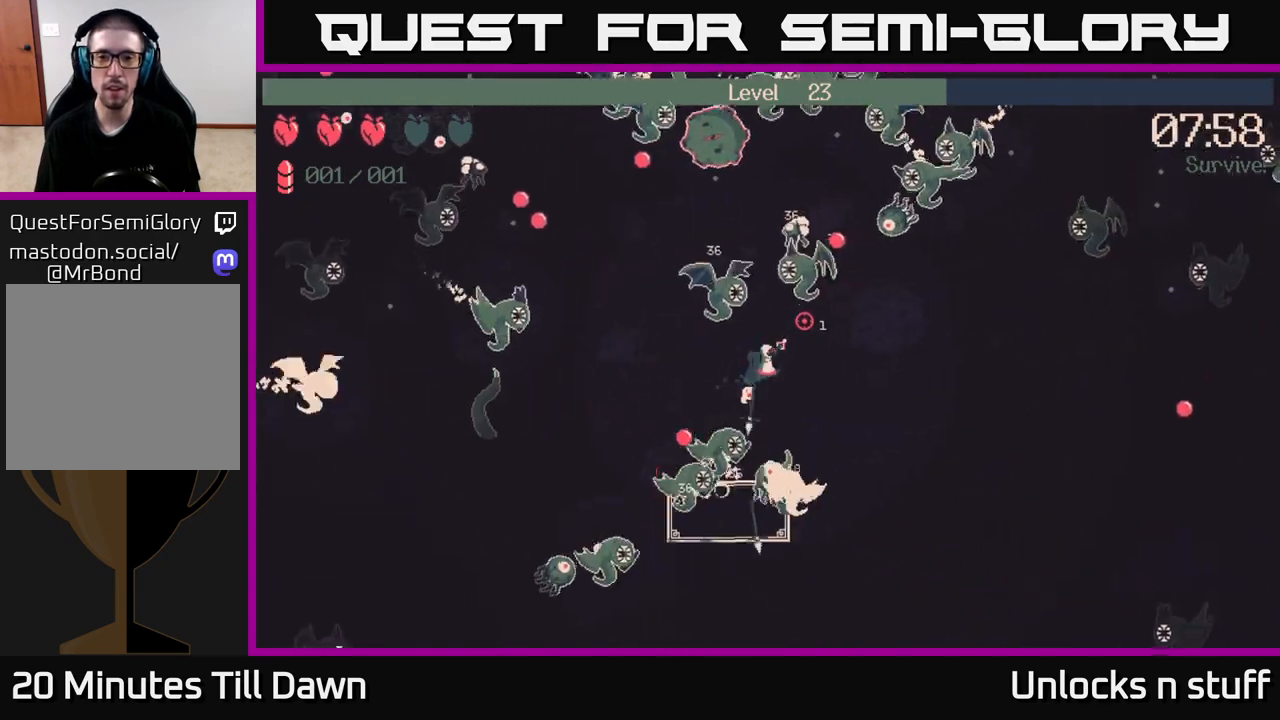
{"buttons": ["R2"], "left_stick": "right", "right_stick": "up-left", "events": [[367, "right_stick", "up-left"]]}
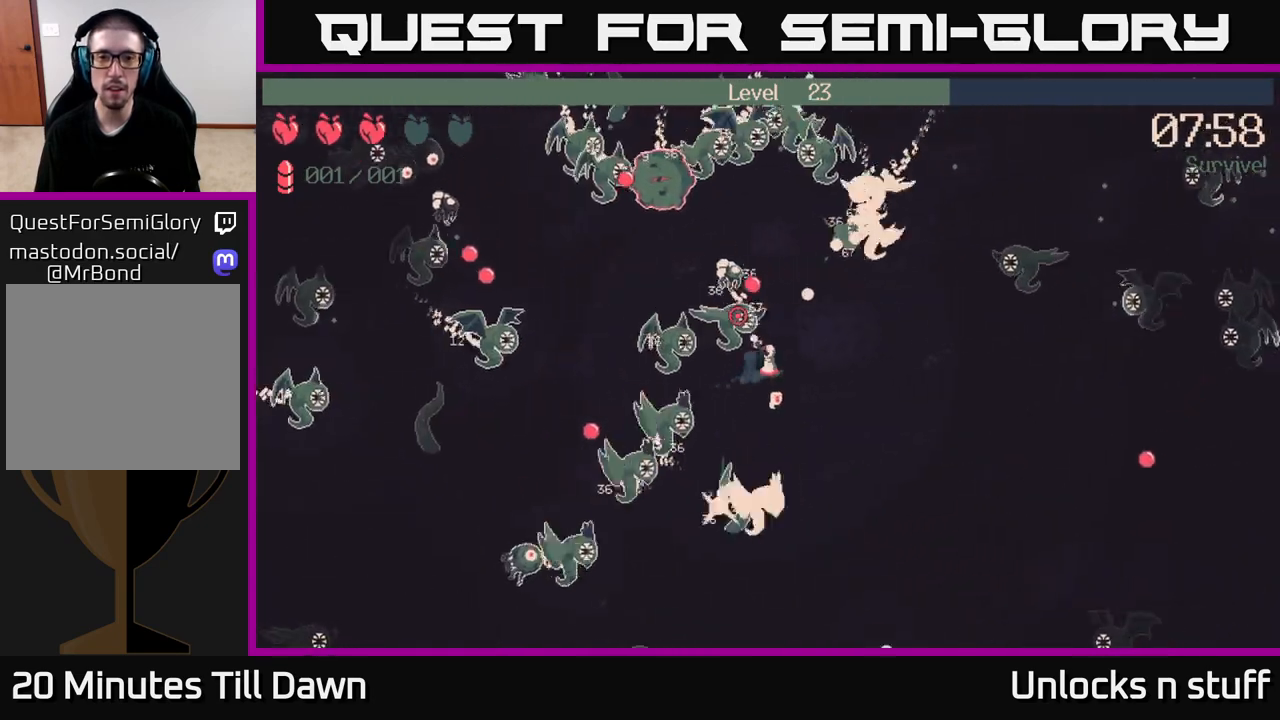
{"buttons": ["R2"], "left_stick": "right", "right_stick": "up-left", "events": [[217, "left_stick", "center"], [400, "left_stick", "right"]]}
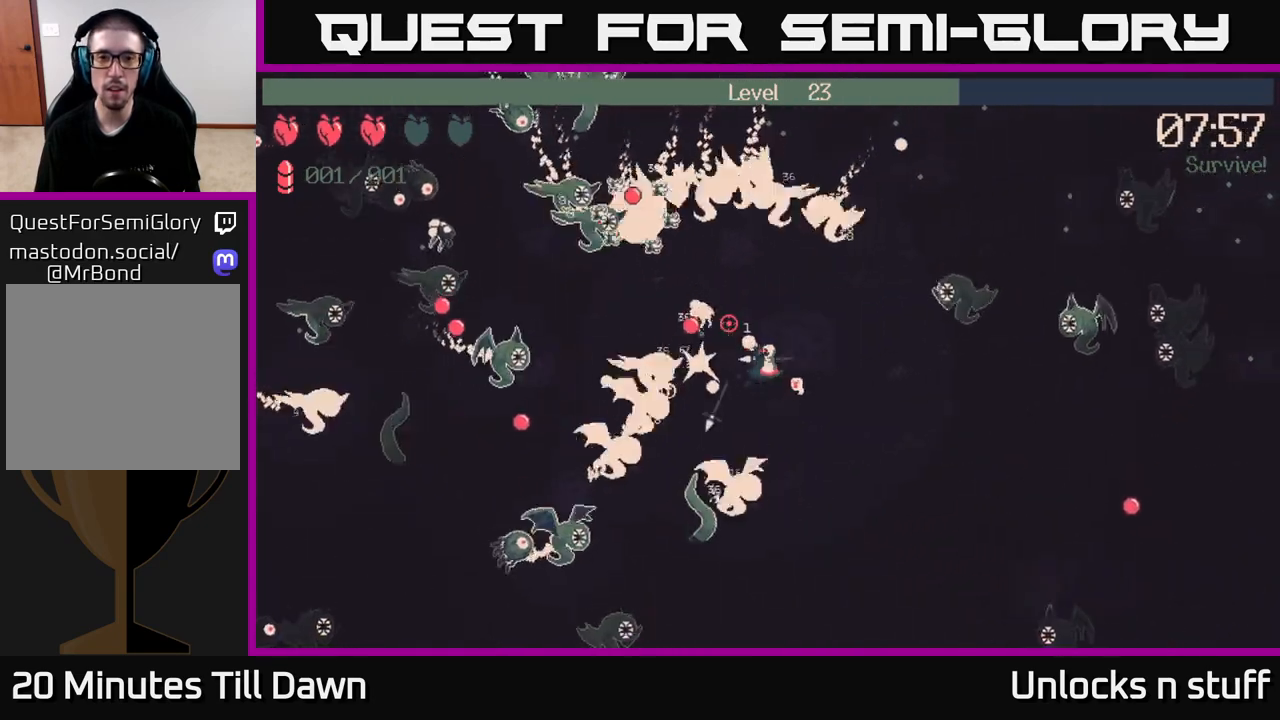
{"buttons": [], "left_stick": "down-right", "right_stick": "up-left", "events": [[33, "R2", "up"], [483, "left_stick", "down-right"]]}
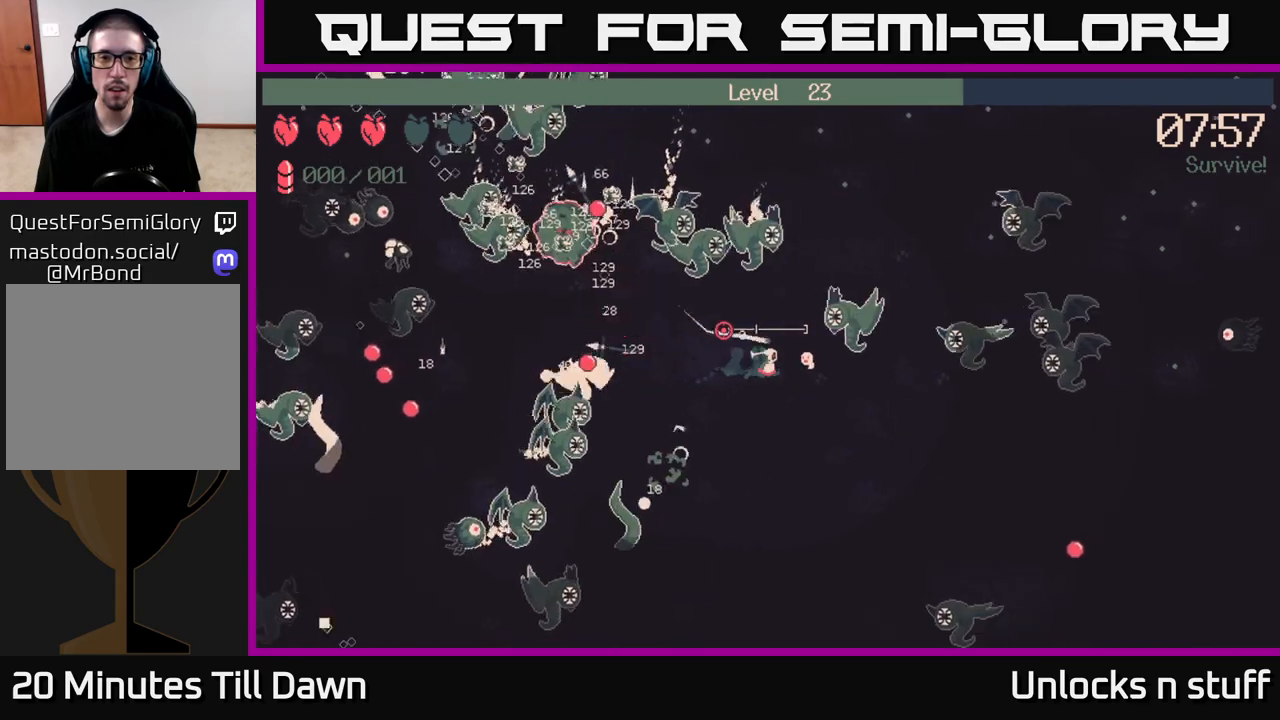
{"buttons": [], "left_stick": "down", "right_stick": "left", "events": [[167, "right_stick", "center"], [350, "right_stick", "left"], [367, "left_stick", "down"]]}
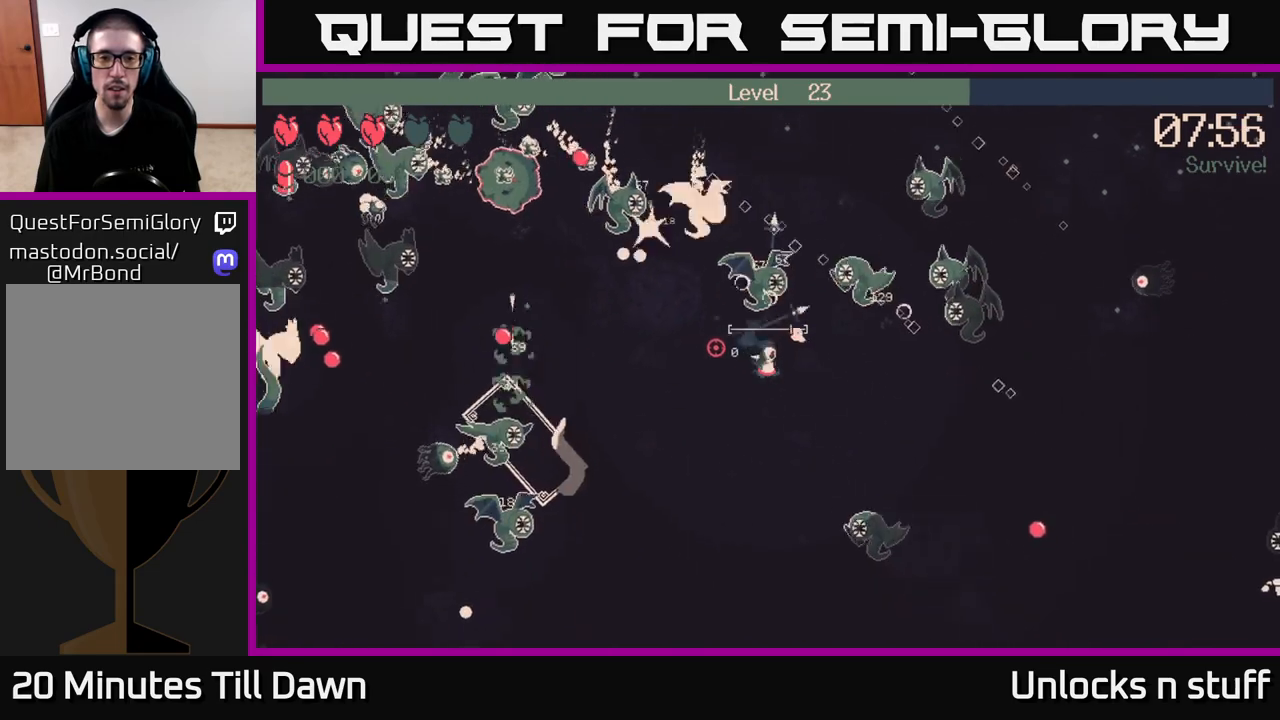
{"buttons": ["R2"], "left_stick": "right", "right_stick": "up-left", "events": [[33, "left_stick", "down-right"], [33, "right_stick", "up-left"], [50, "R2", "down"], [350, "left_stick", "right"]]}
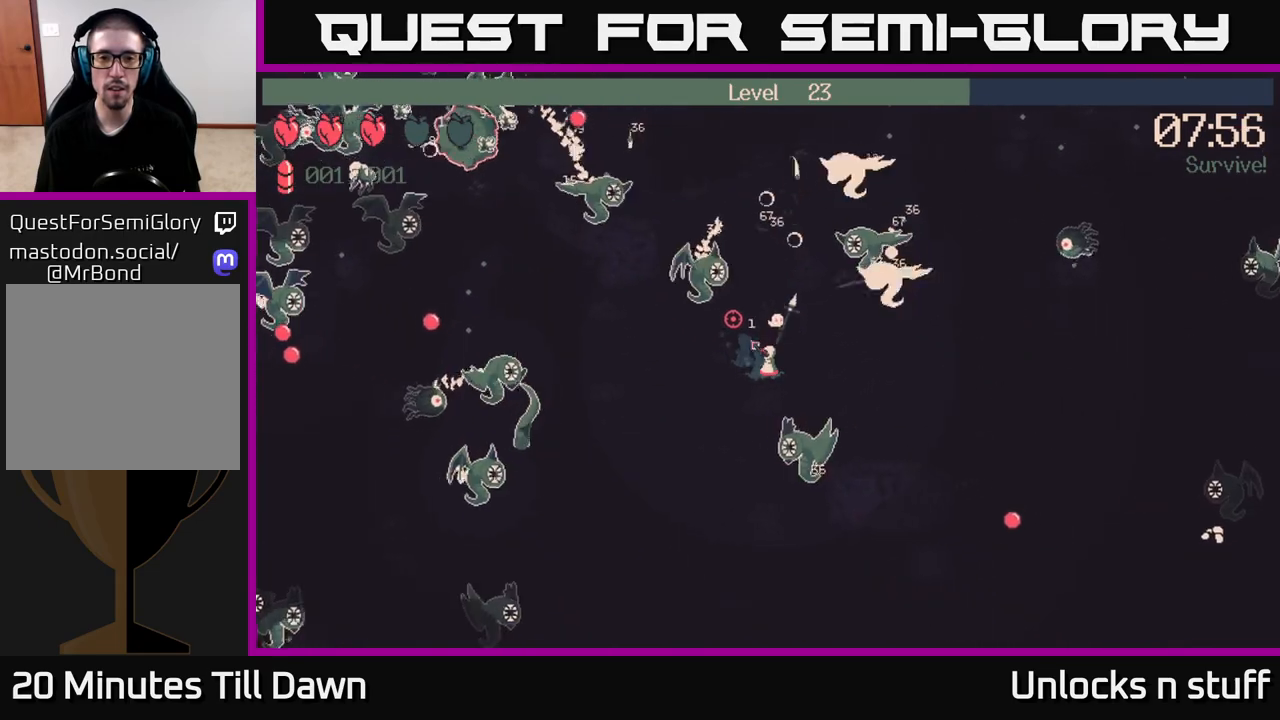
{"buttons": ["R2"], "left_stick": "down-right", "right_stick": "up-left", "events": [[283, "left_stick", "down-right"]]}
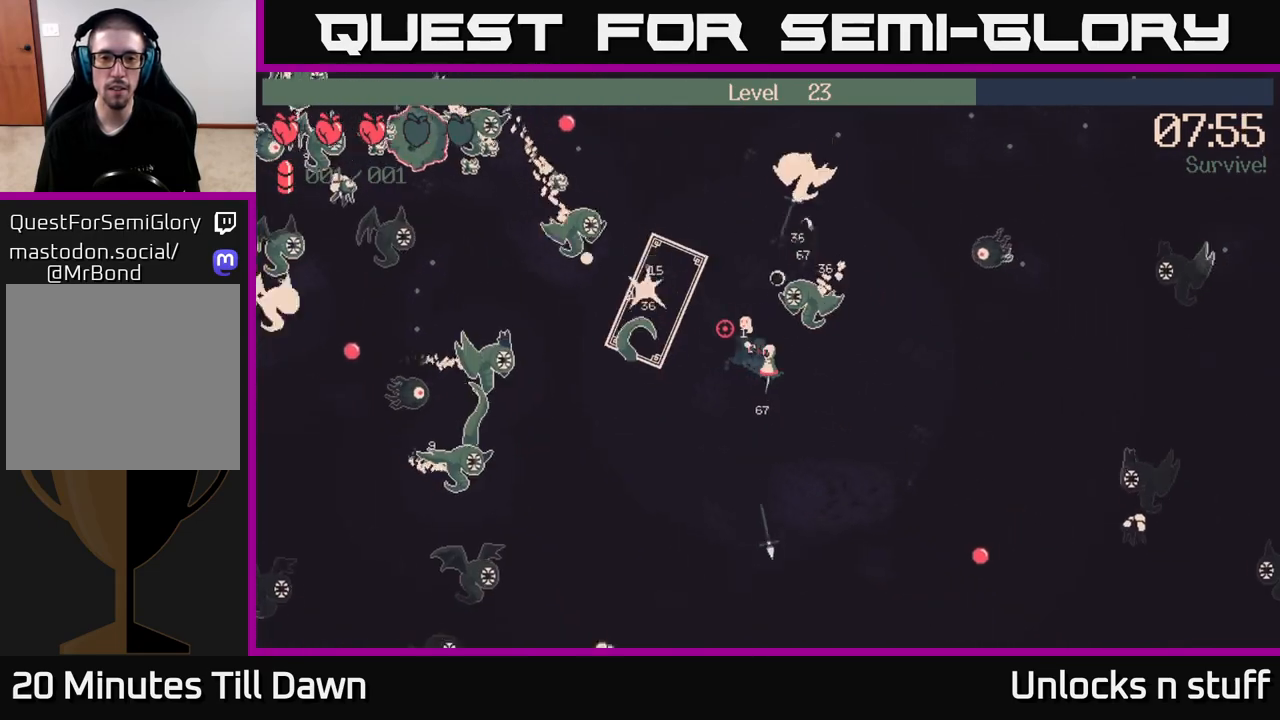
{"buttons": ["R2"], "left_stick": "up-right", "right_stick": "left", "events": [[283, "left_stick", "right"], [367, "right_stick", "left"], [500, "left_stick", "up-right"]]}
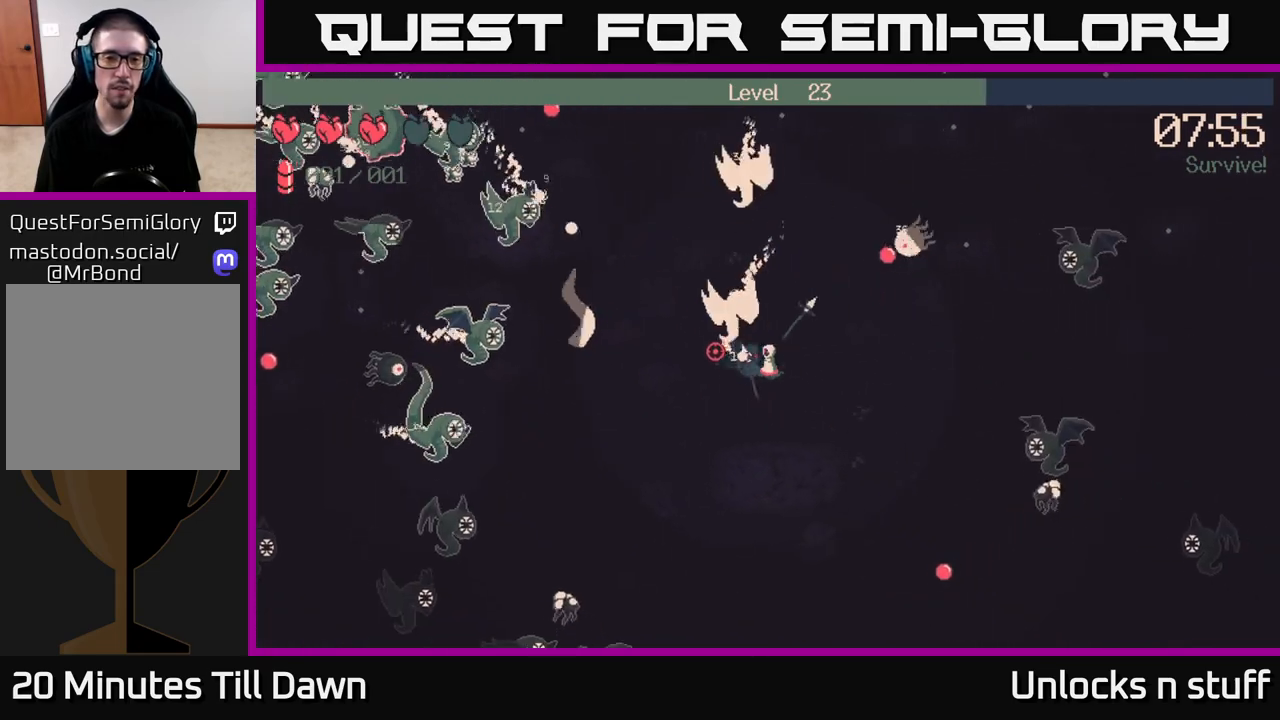
{"buttons": ["R2"], "left_stick": "up-left", "right_stick": "left", "events": [[333, "left_stick", "up-left"]]}
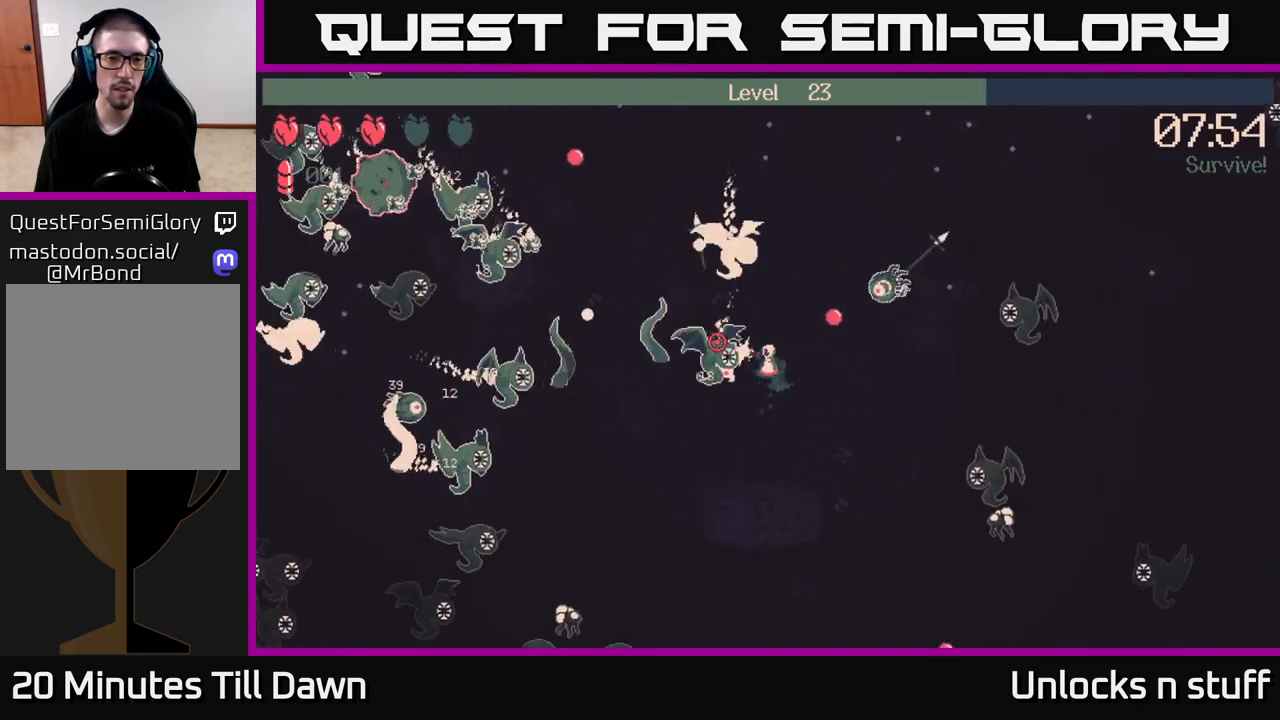
{"buttons": [], "left_stick": "down", "right_stick": "left", "events": [[150, "R2", "up"], [167, "left_stick", "right"], [500, "left_stick", "down"]]}
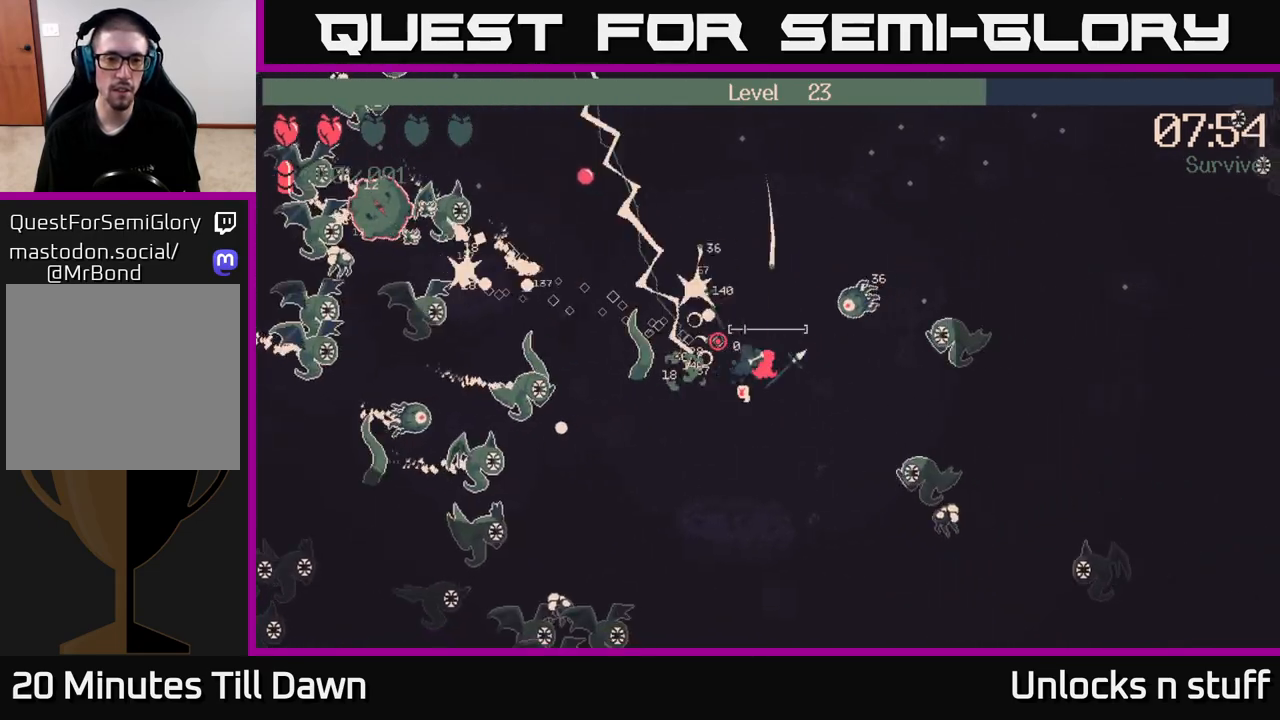
{"buttons": [], "left_stick": "center", "right_stick": "up-left", "events": [[417, "right_stick", "up-left"], [450, "left_stick", "center"]]}
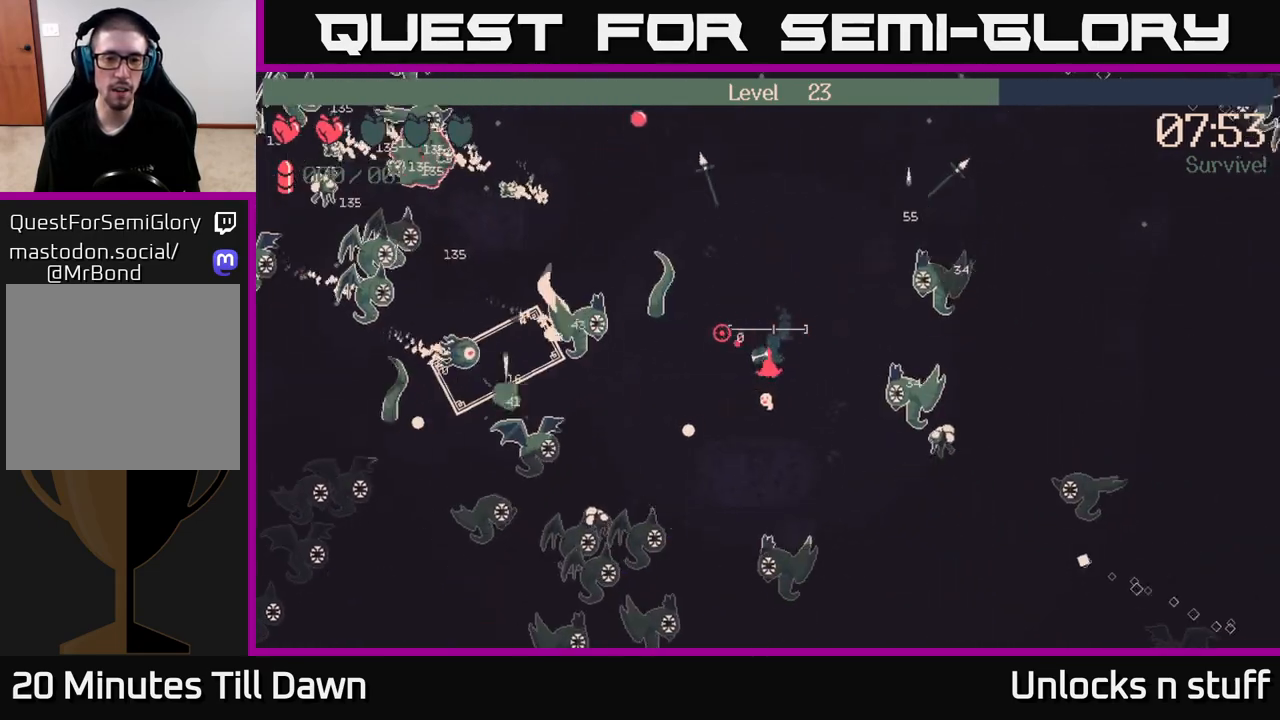
{"buttons": ["R2"], "left_stick": "up-left", "right_stick": "left", "events": [[17, "left_stick", "up"], [133, "right_stick", "left"], [233, "left_stick", "up-left"], [250, "R2", "down"]]}
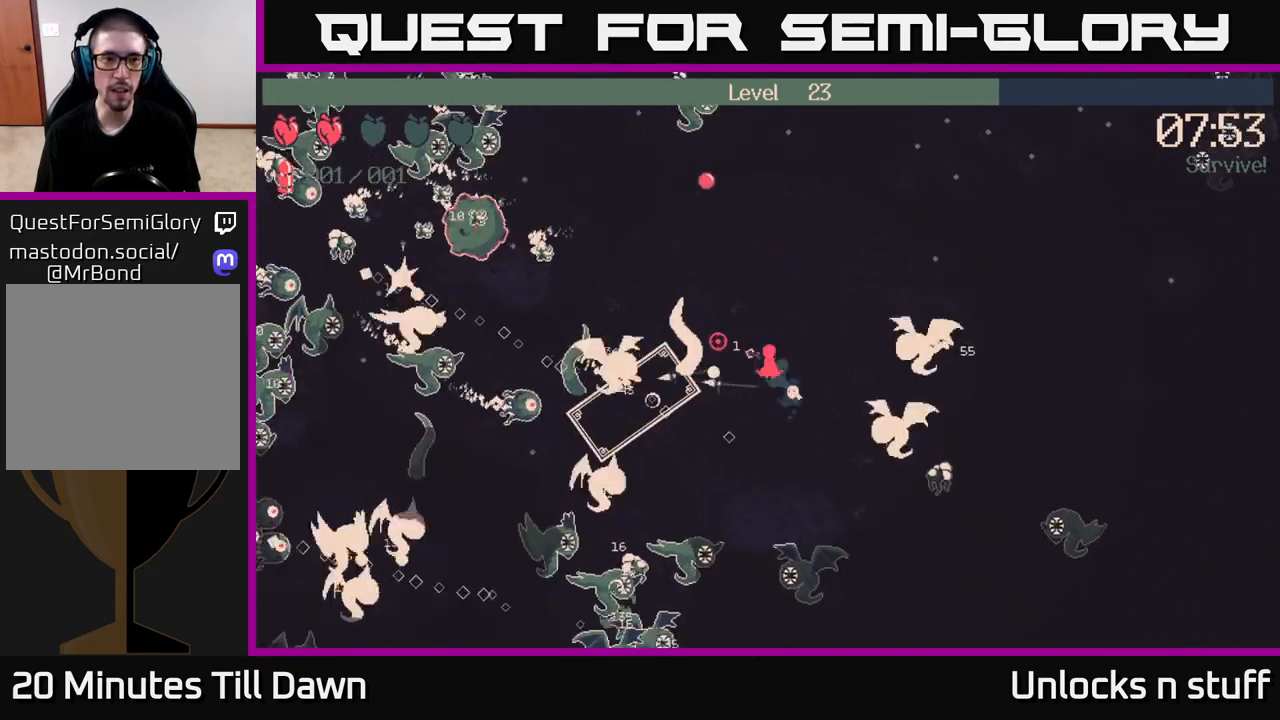
{"buttons": ["R2"], "left_stick": "up", "right_stick": "left", "events": [[50, "left_stick", "left"], [283, "left_stick", "up-left"], [450, "left_stick", "up"]]}
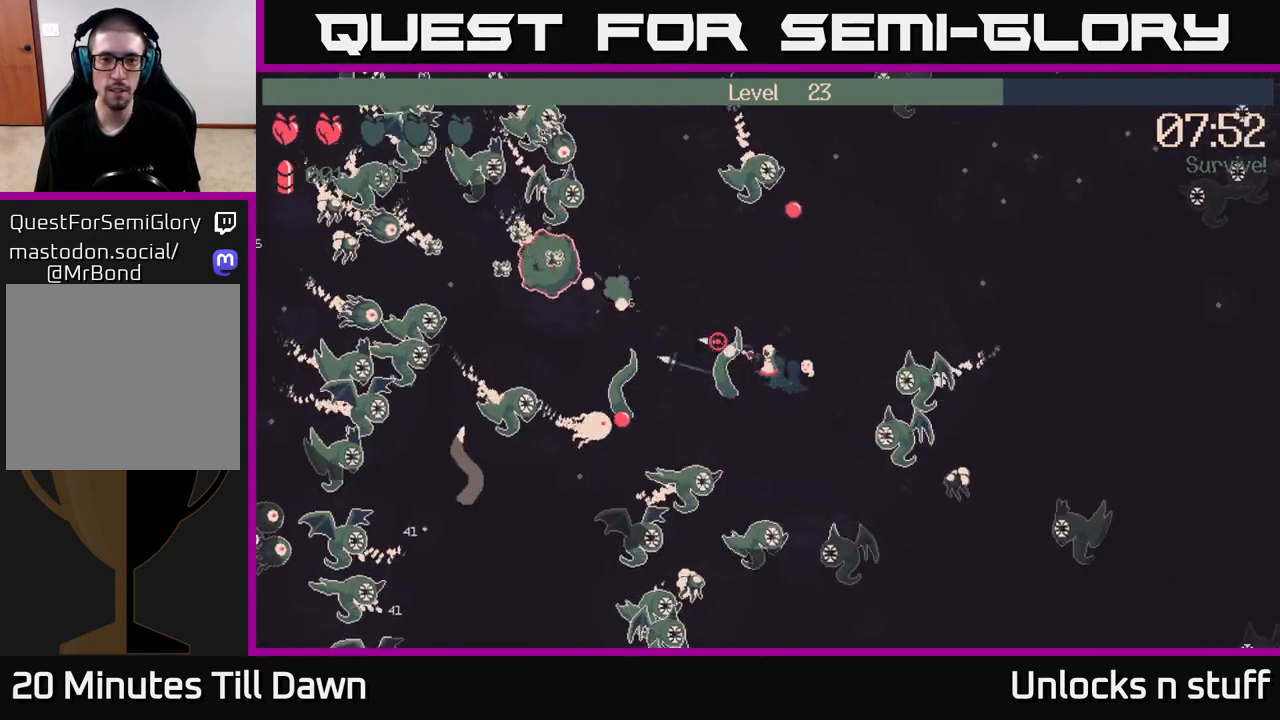
{"buttons": ["R2"], "left_stick": "right", "right_stick": "left", "events": [[317, "left_stick", "right"]]}
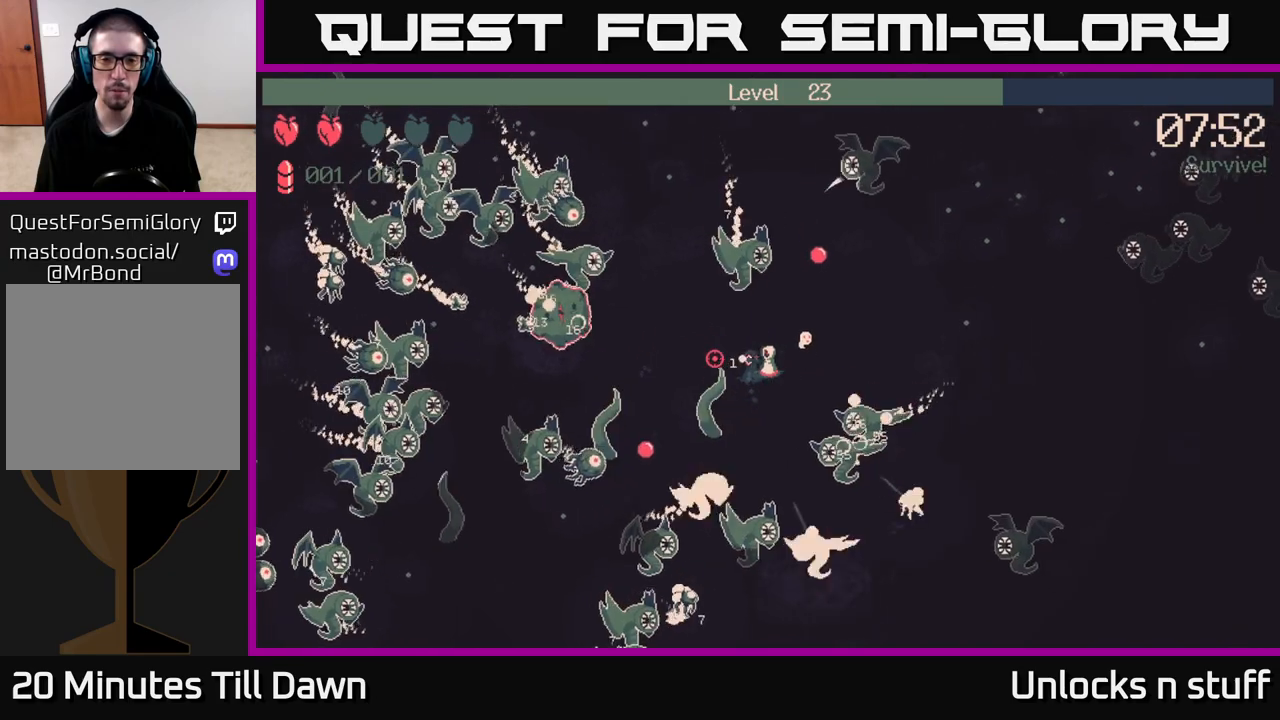
{"buttons": ["R2"], "left_stick": "right", "right_stick": "left", "events": []}
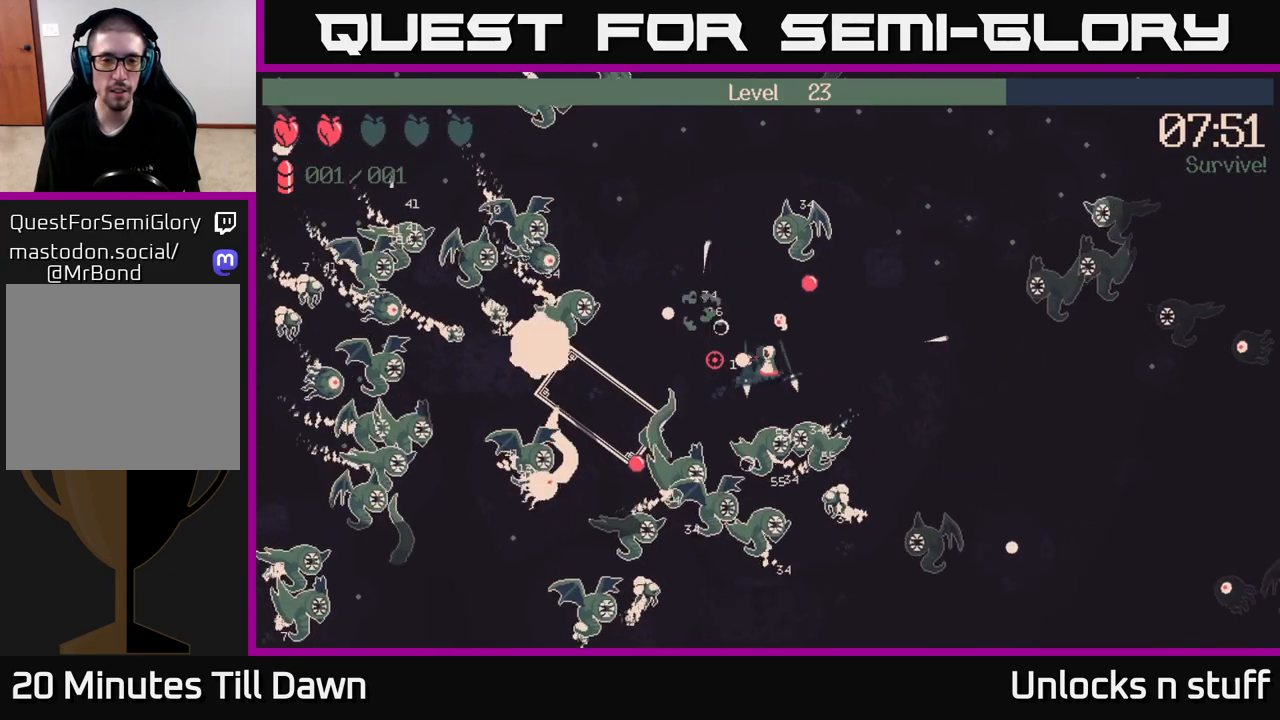
{"buttons": [], "left_stick": "right", "right_stick": "left", "events": [[250, "left_stick", "center"], [367, "left_stick", "right"], [400, "R2", "up"]]}
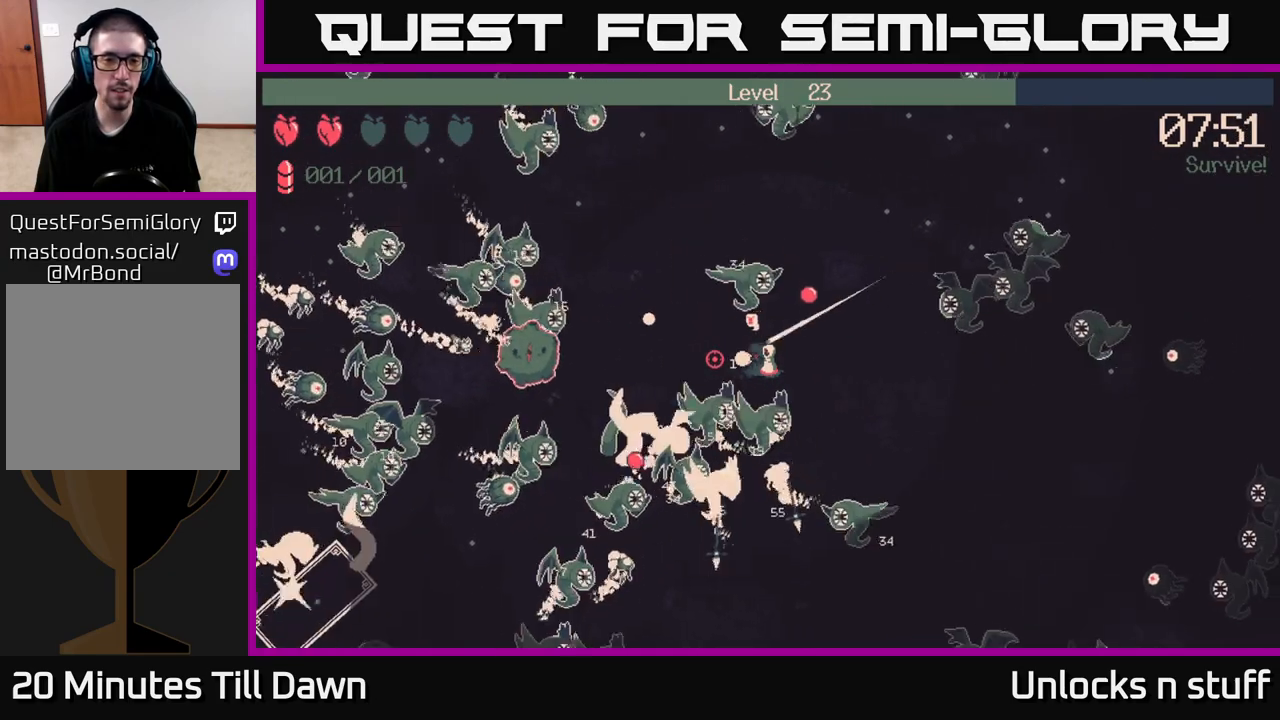
{"buttons": [], "left_stick": "down-right", "right_stick": "left", "events": [[433, "left_stick", "down-right"]]}
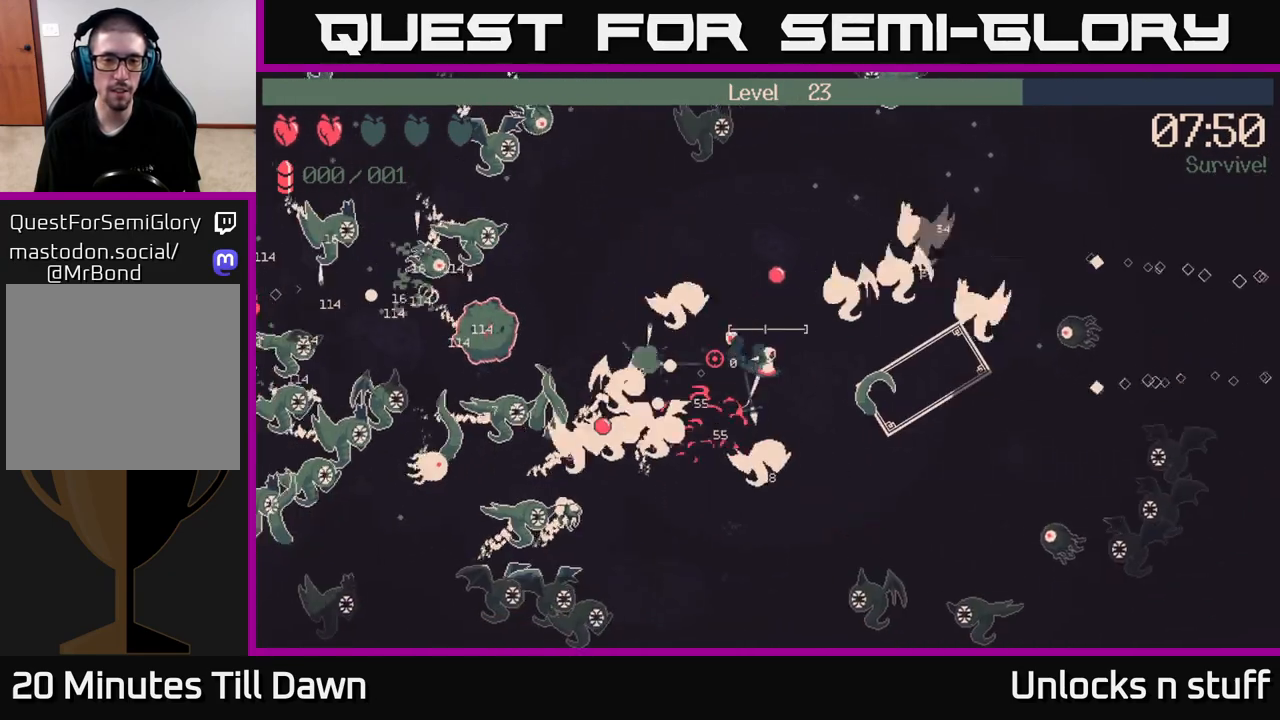
{"buttons": [], "left_stick": "down-right", "right_stick": "left", "events": []}